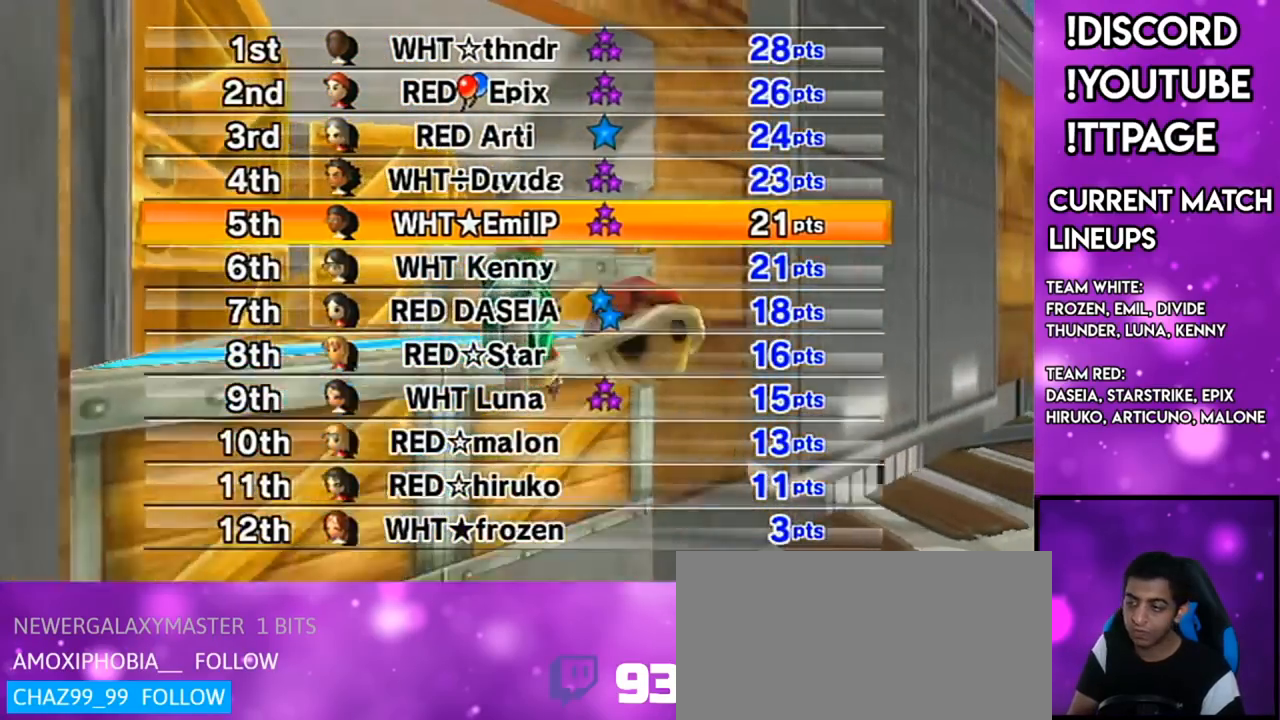
Gameplay with a controller (Nintendo layout); each line is a JSON object with the inputs held at the frame after it. "events" lists button and stick changes between this image and that frame as [ms after this image, input, new state], when the widget could be followed in between. Not read: L3 R3.
{"buttons": [], "left_stick": "center", "right_stick": "center", "events": []}
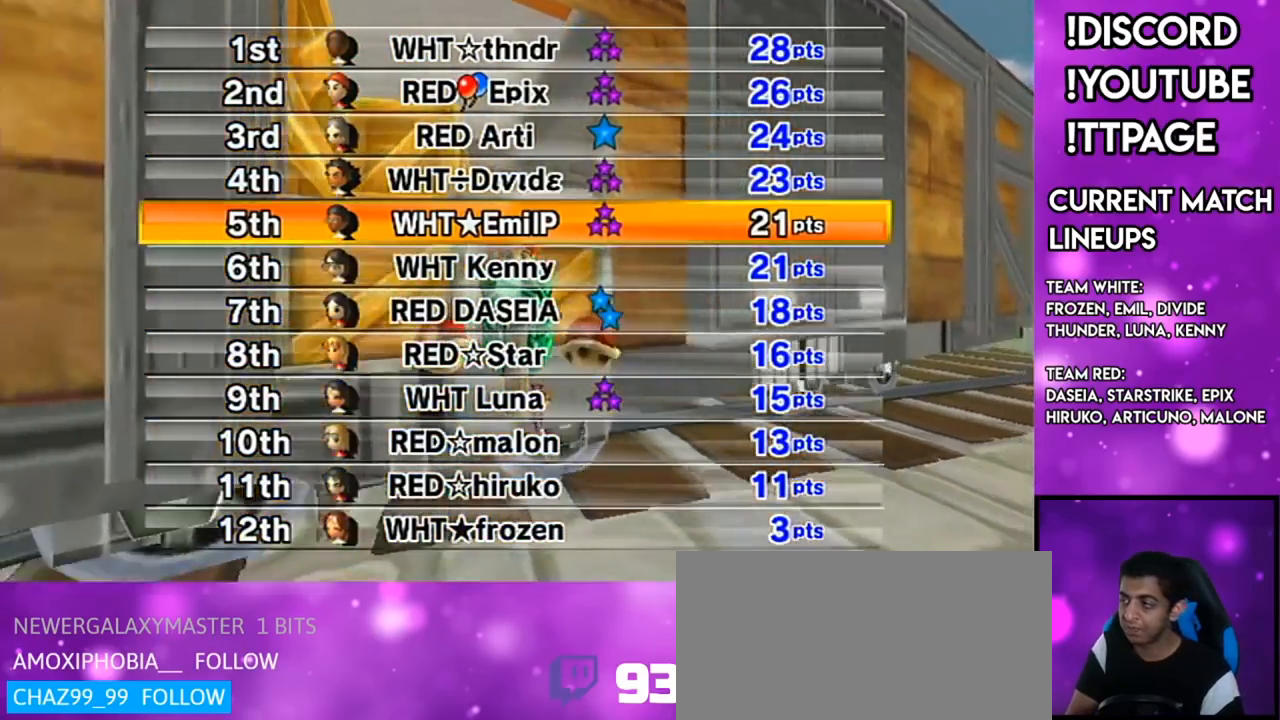
{"buttons": [], "left_stick": "center", "right_stick": "center", "events": [[367, "R1", "down"], [401, "R1", "up"]]}
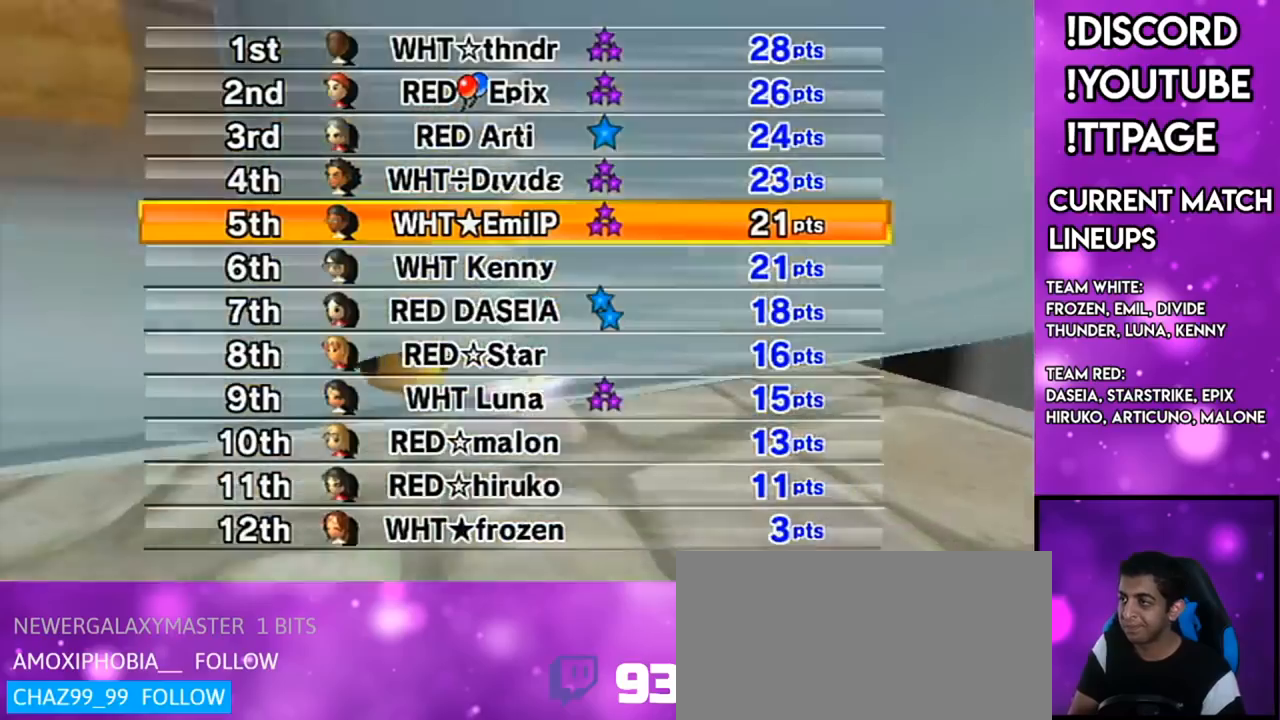
{"buttons": [], "left_stick": "center", "right_stick": "center", "events": []}
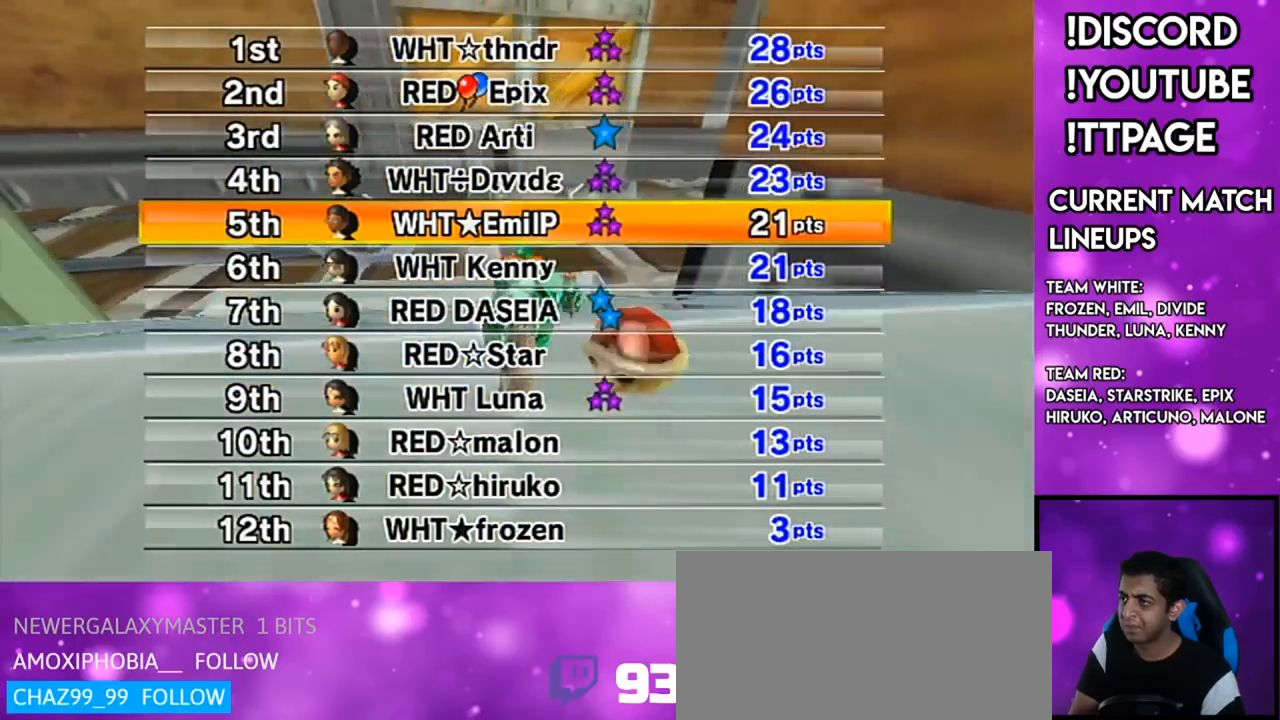
{"buttons": [], "left_stick": "center", "right_stick": "center", "events": [[317, "R1", "down"], [351, "R1", "up"]]}
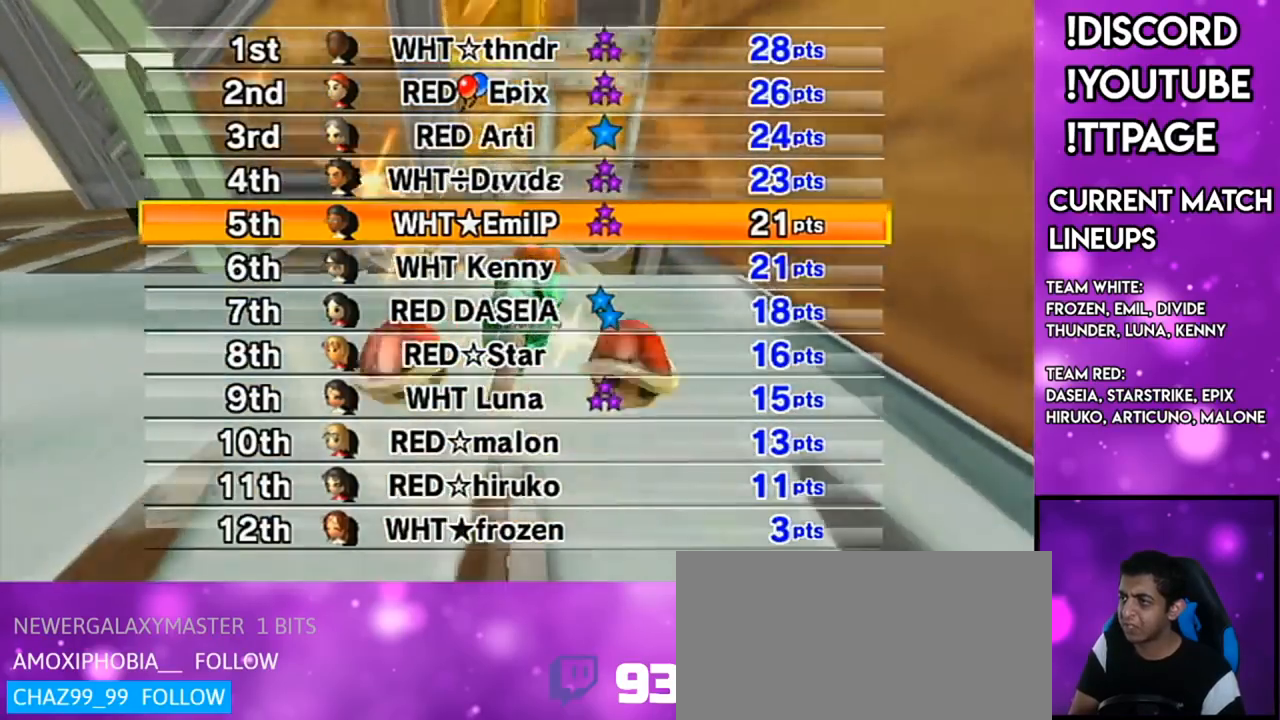
{"buttons": [], "left_stick": "center", "right_stick": "center", "events": []}
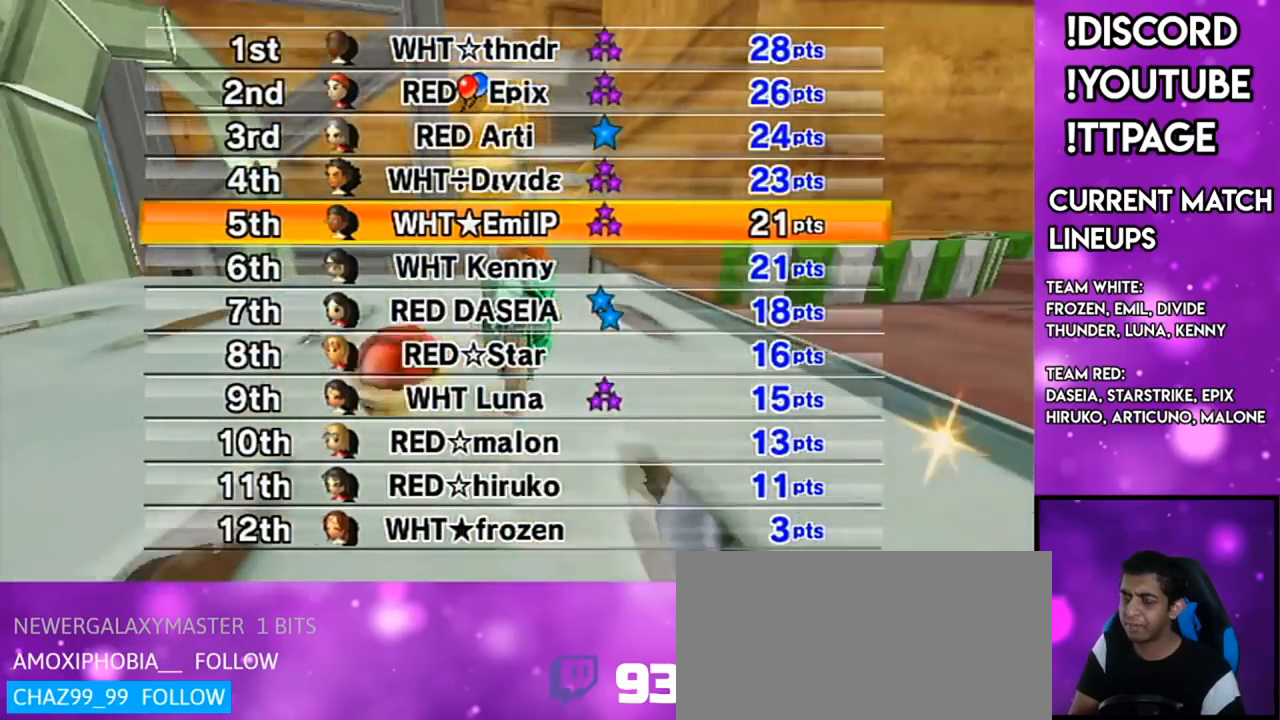
{"buttons": [], "left_stick": "center", "right_stick": "center", "events": [[50, "A", "down"], [117, "R1", "down"], [151, "A", "up"], [151, "R1", "up"], [334, "R1", "down"], [367, "R1", "up"]]}
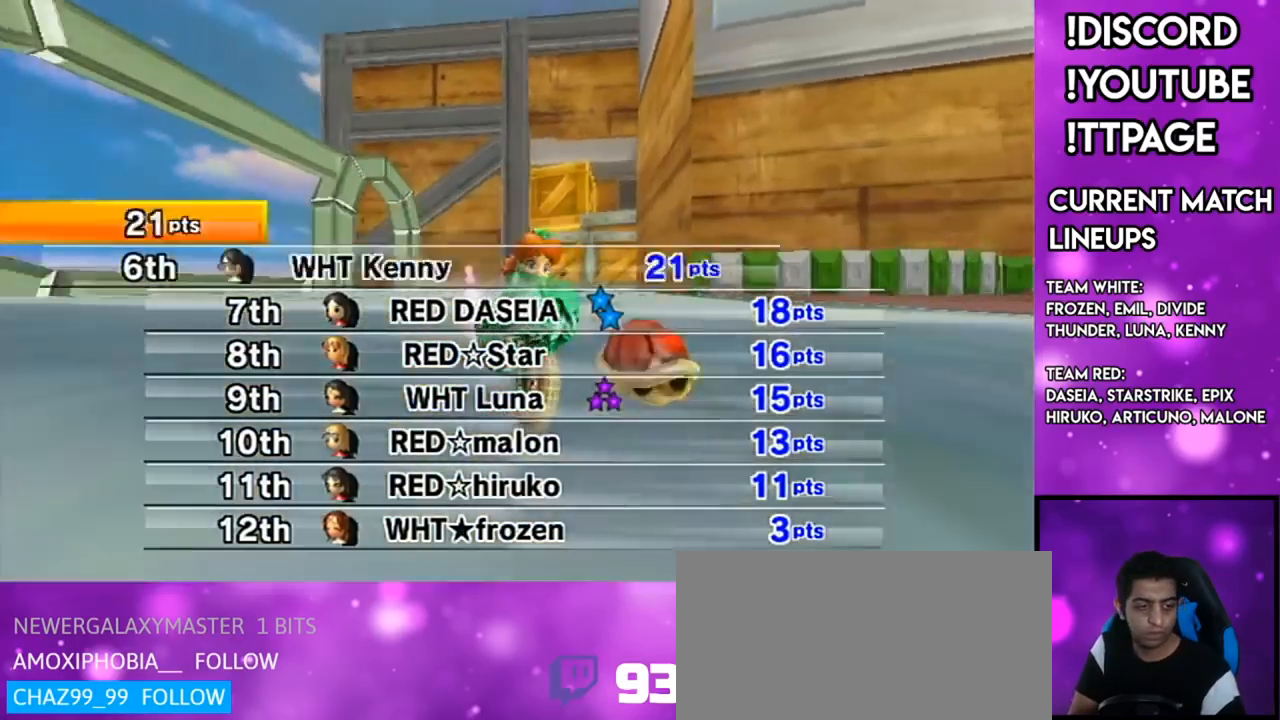
{"buttons": [], "left_stick": "center", "right_stick": "center", "events": []}
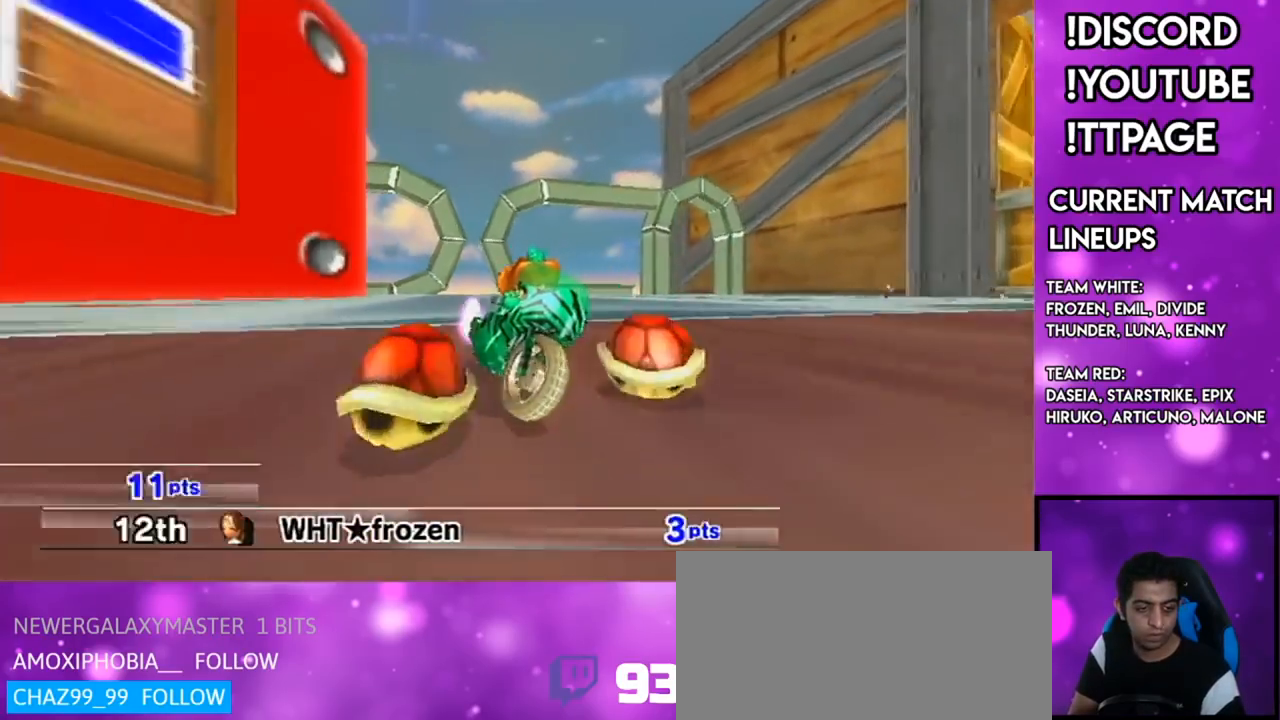
{"buttons": [], "left_stick": "center", "right_stick": "center", "events": []}
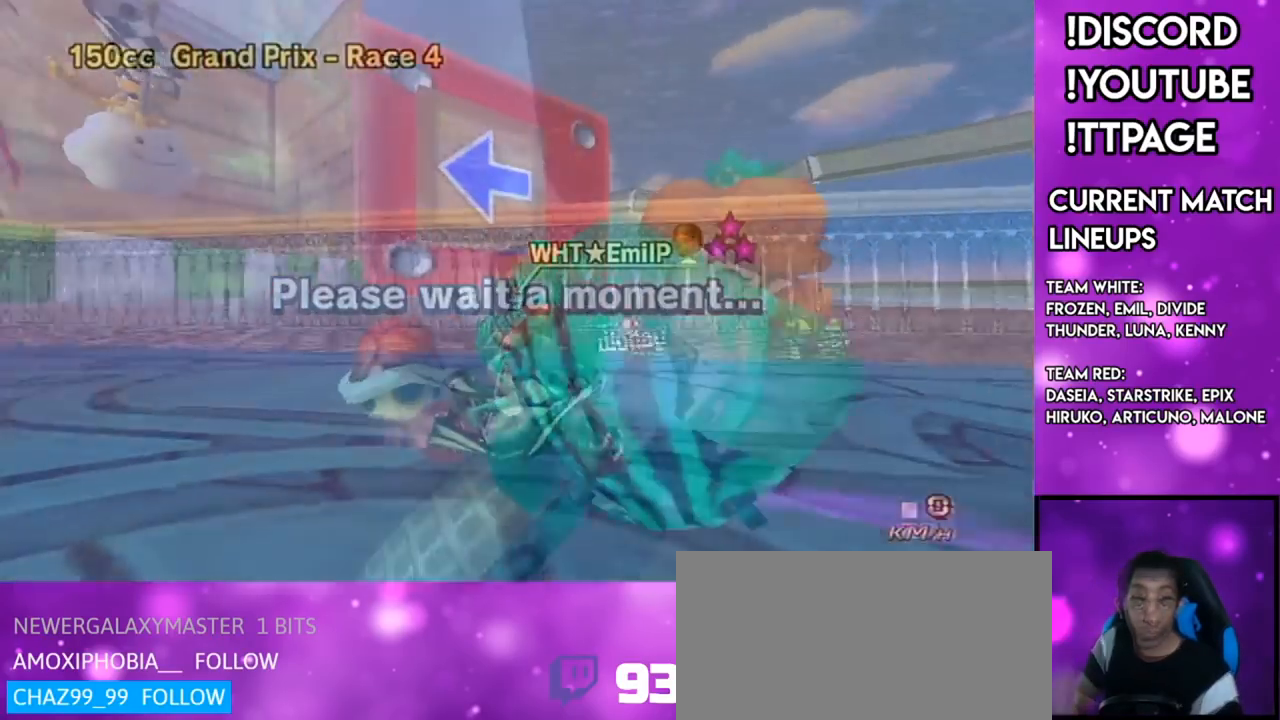
{"buttons": [], "left_stick": "center", "right_stick": "center", "events": [[350, "R1", "down"], [350, "right_stick", "left"], [400, "R1", "up"], [400, "right_stick", "center"]]}
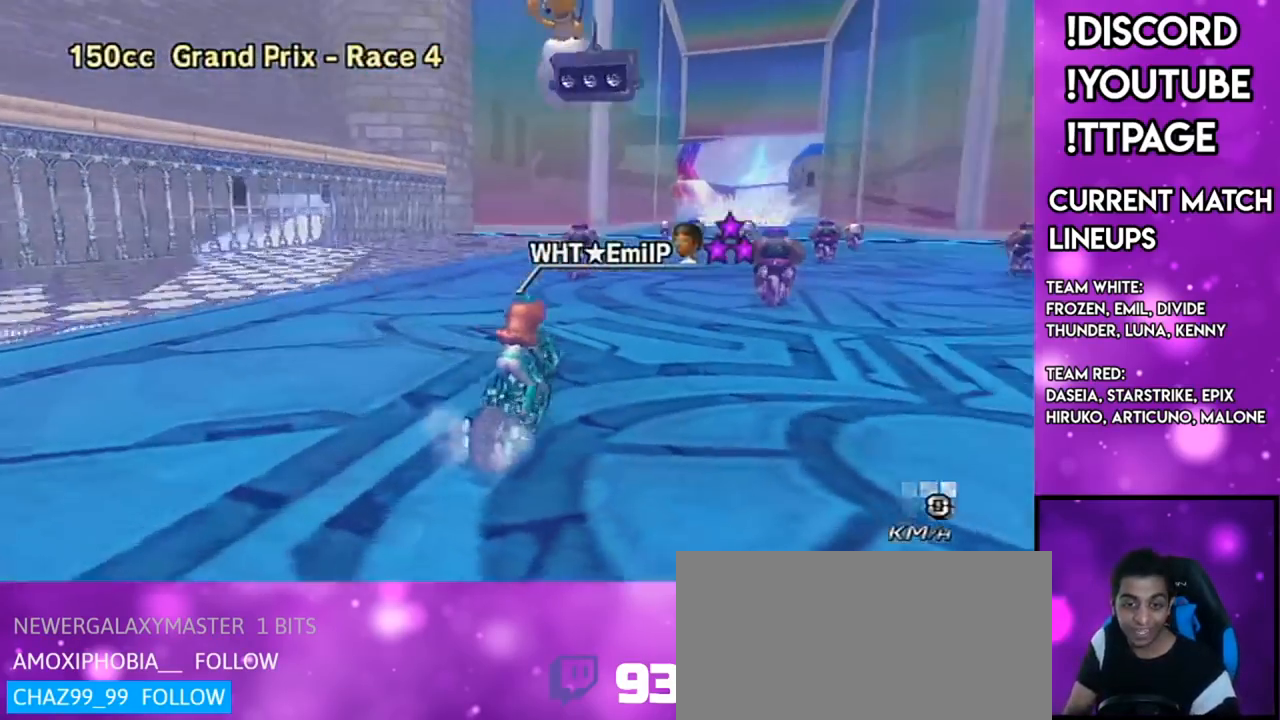
{"buttons": [], "left_stick": "center", "right_stick": "center", "events": [[184, "R1", "down"], [217, "R1", "up"]]}
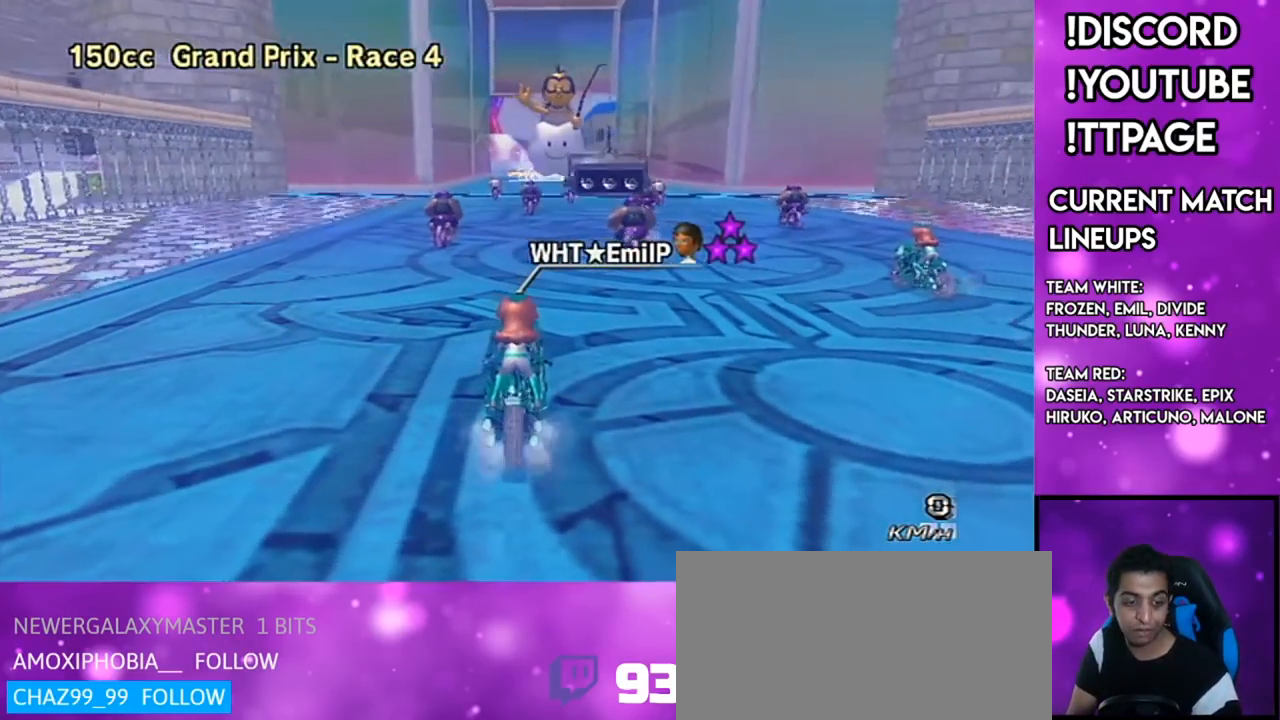
{"buttons": [], "left_stick": "center", "right_stick": "center", "events": []}
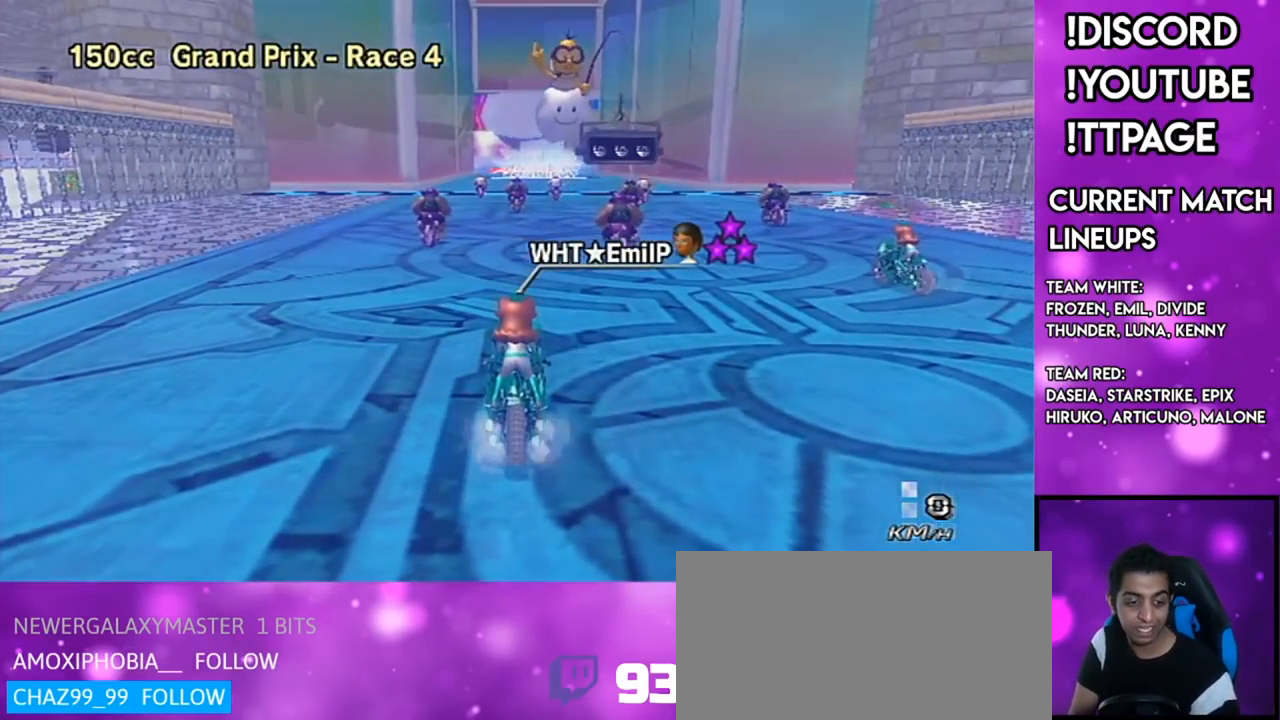
{"buttons": [], "left_stick": "center", "right_stick": "center", "events": [[334, "R1", "down"], [367, "R1", "up"]]}
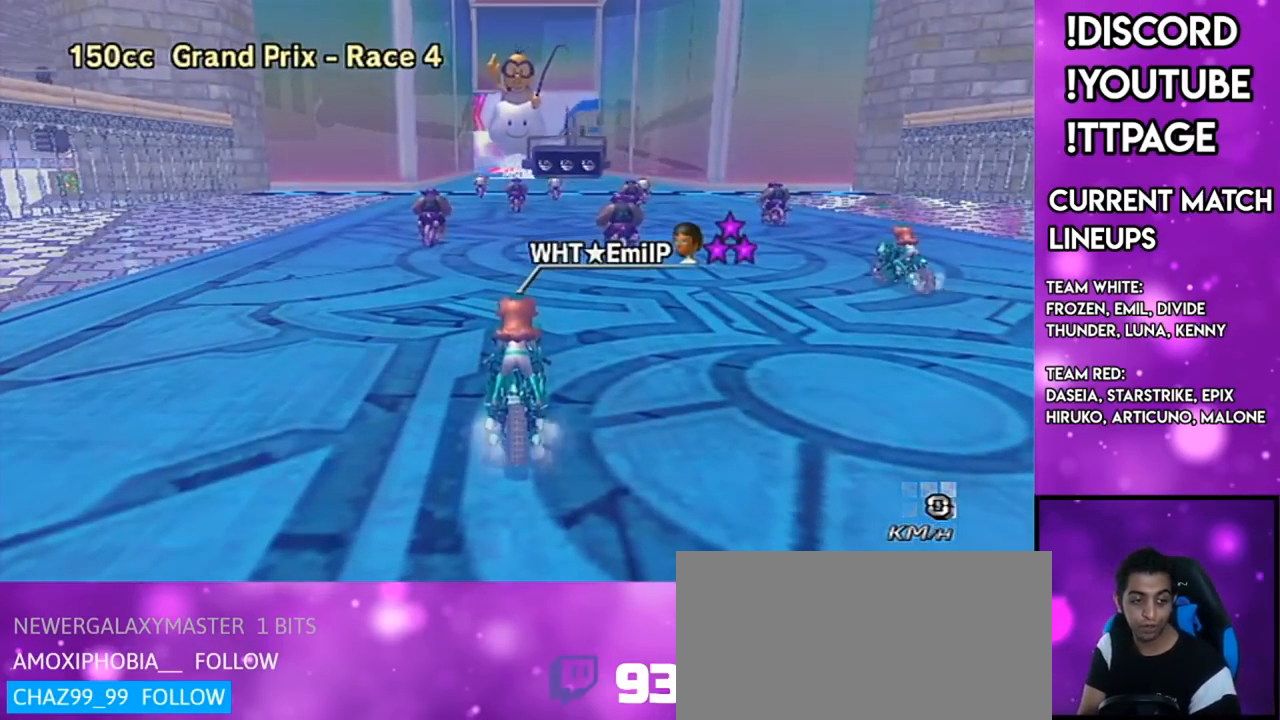
{"buttons": [], "left_stick": "center", "right_stick": "center", "events": []}
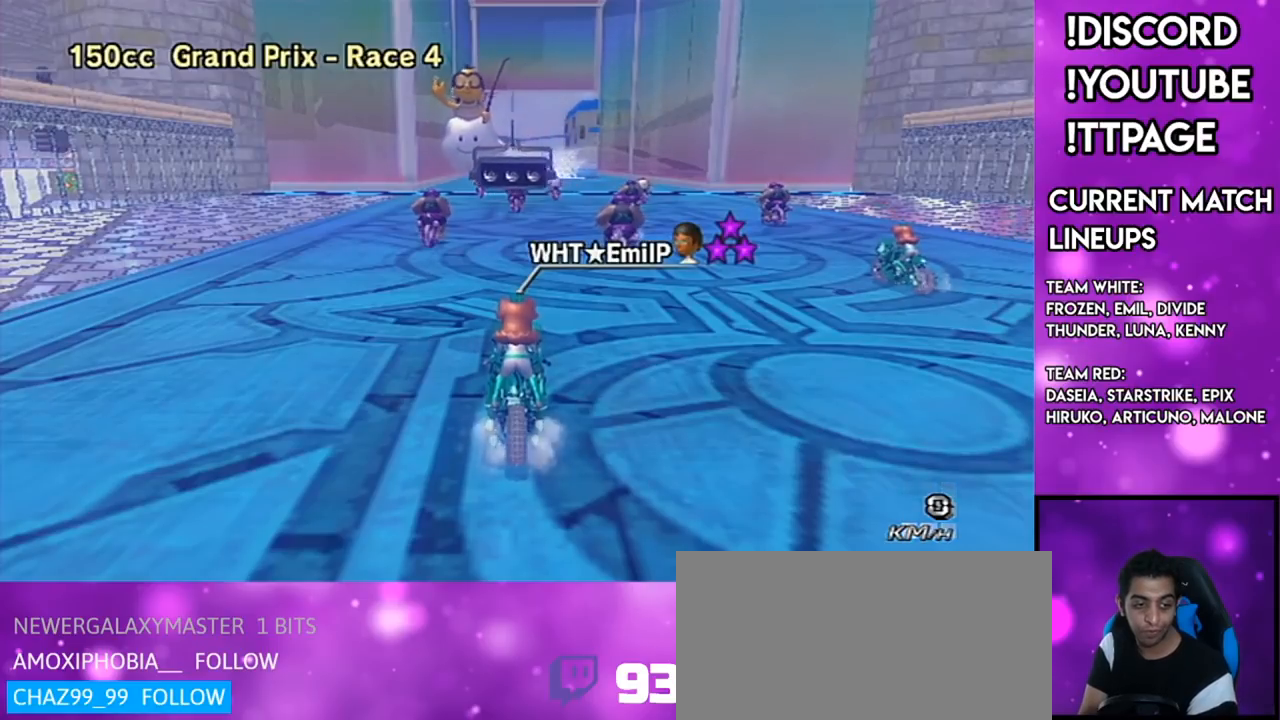
{"buttons": [], "left_stick": "center", "right_stick": "center", "events": [[317, "R1", "down"], [351, "R1", "up"]]}
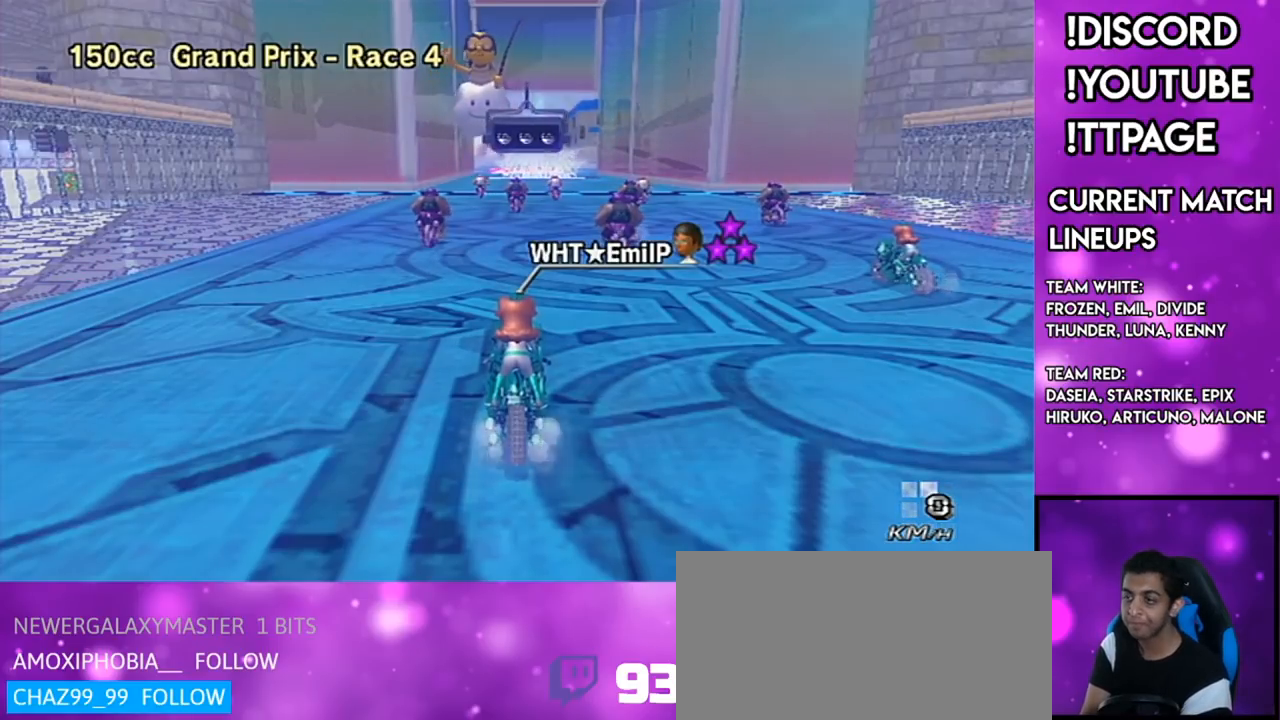
{"buttons": [], "left_stick": "center", "right_stick": "center", "events": []}
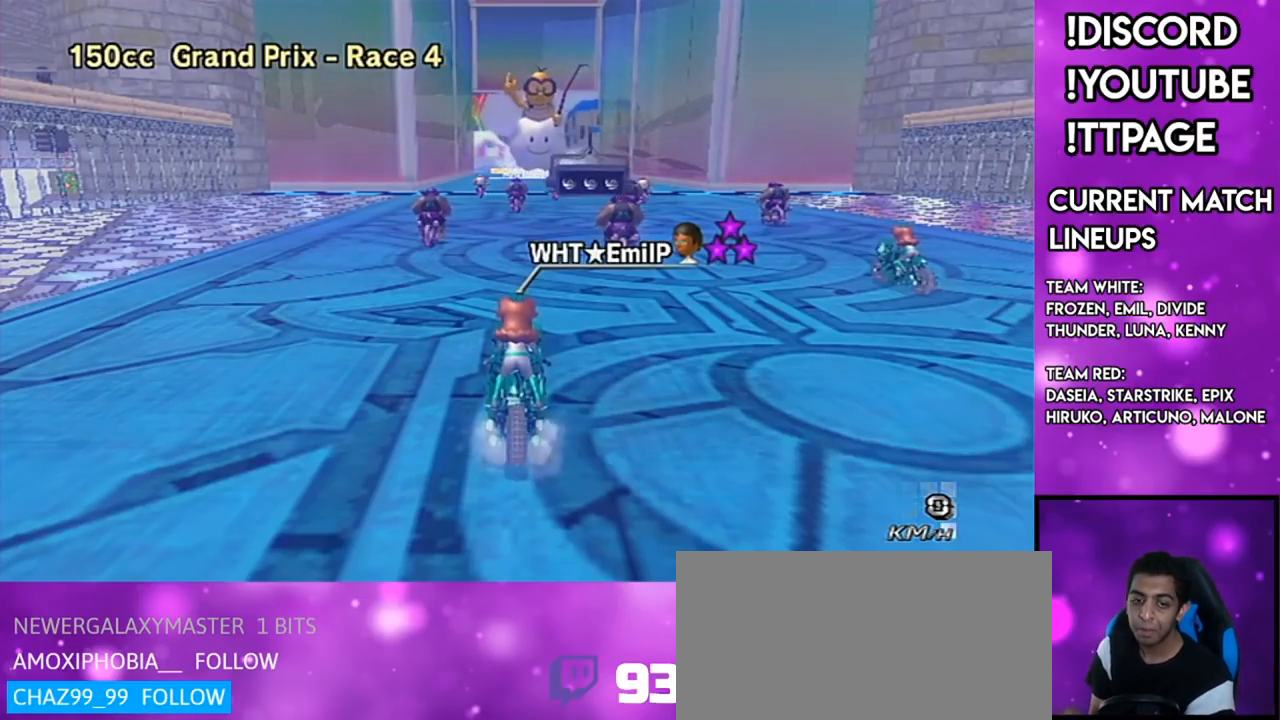
{"buttons": [], "left_stick": "center", "right_stick": "center", "events": []}
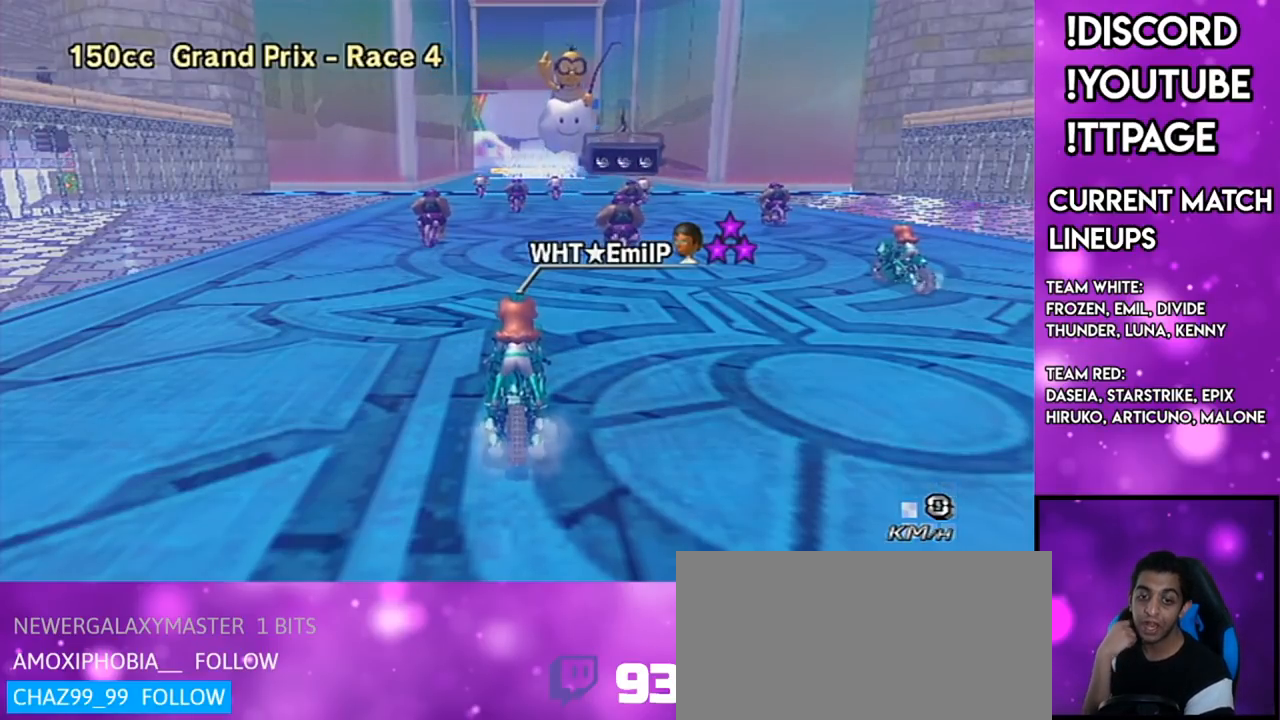
{"buttons": [], "left_stick": "center", "right_stick": "center", "events": []}
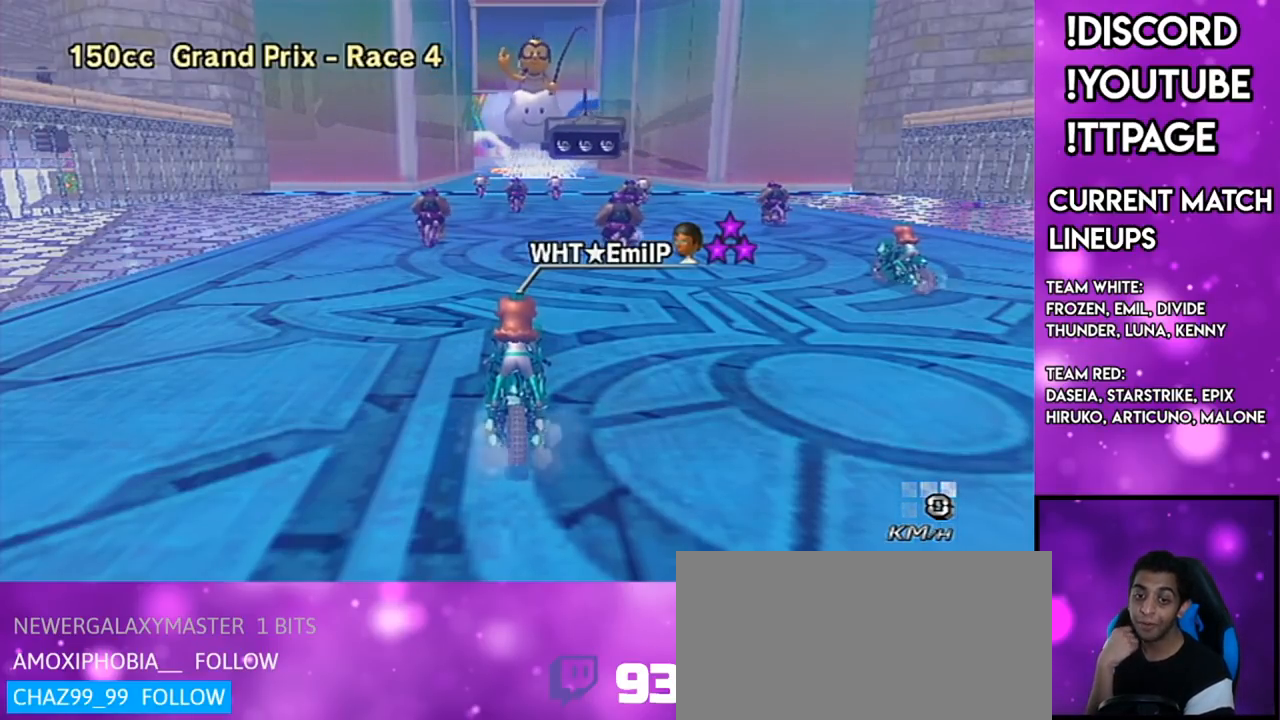
{"buttons": [], "left_stick": "center", "right_stick": "center", "events": []}
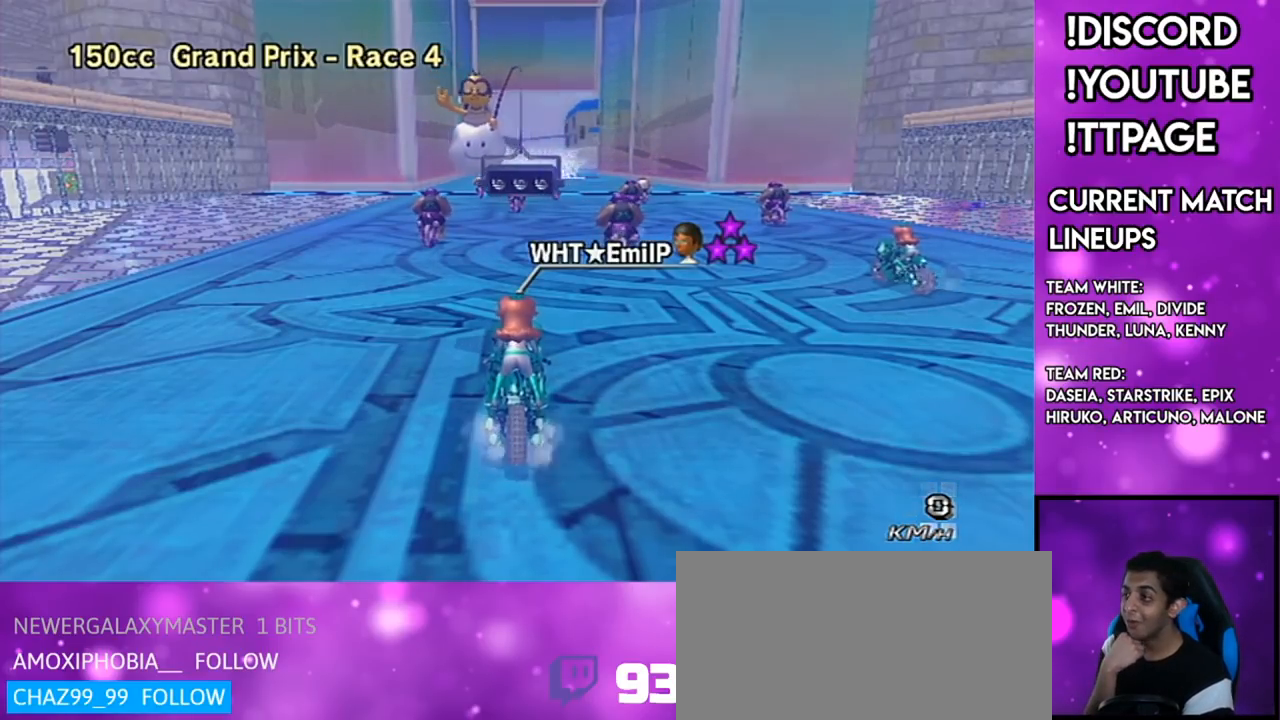
{"buttons": [], "left_stick": "center", "right_stick": "center", "events": [[67, "R1", "down"], [100, "R1", "up"]]}
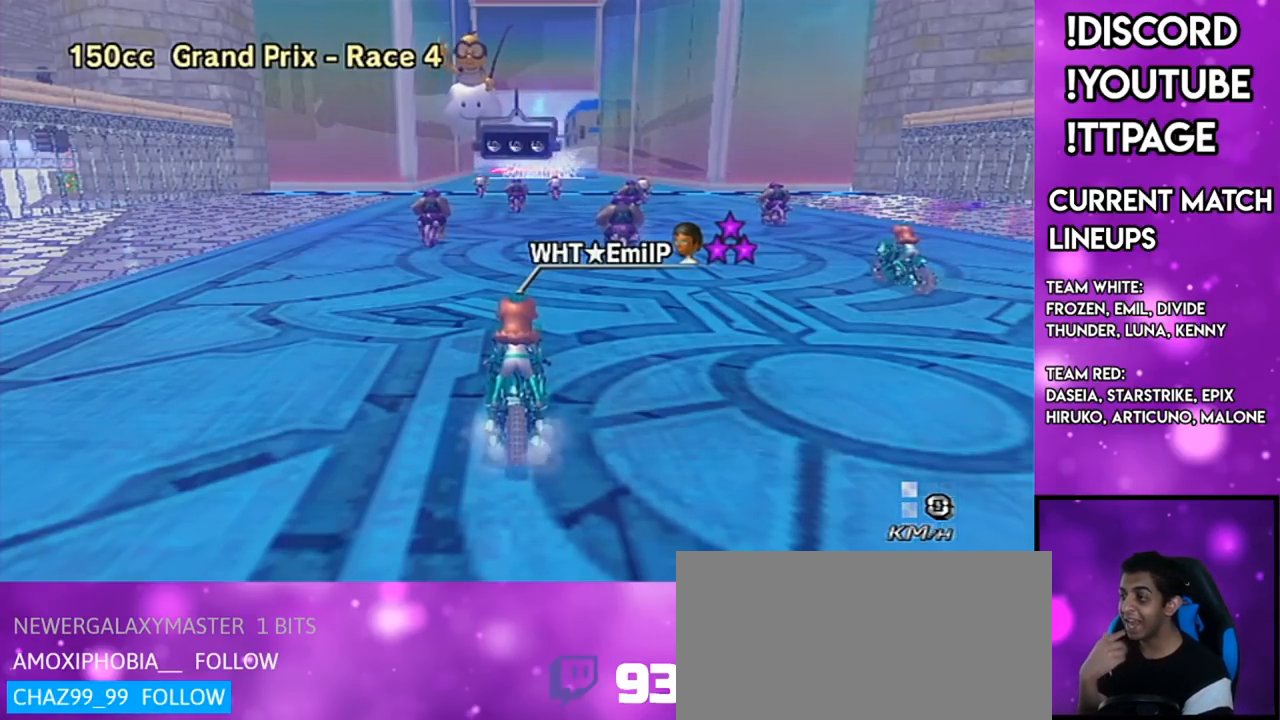
{"buttons": [], "left_stick": "center", "right_stick": "center", "events": []}
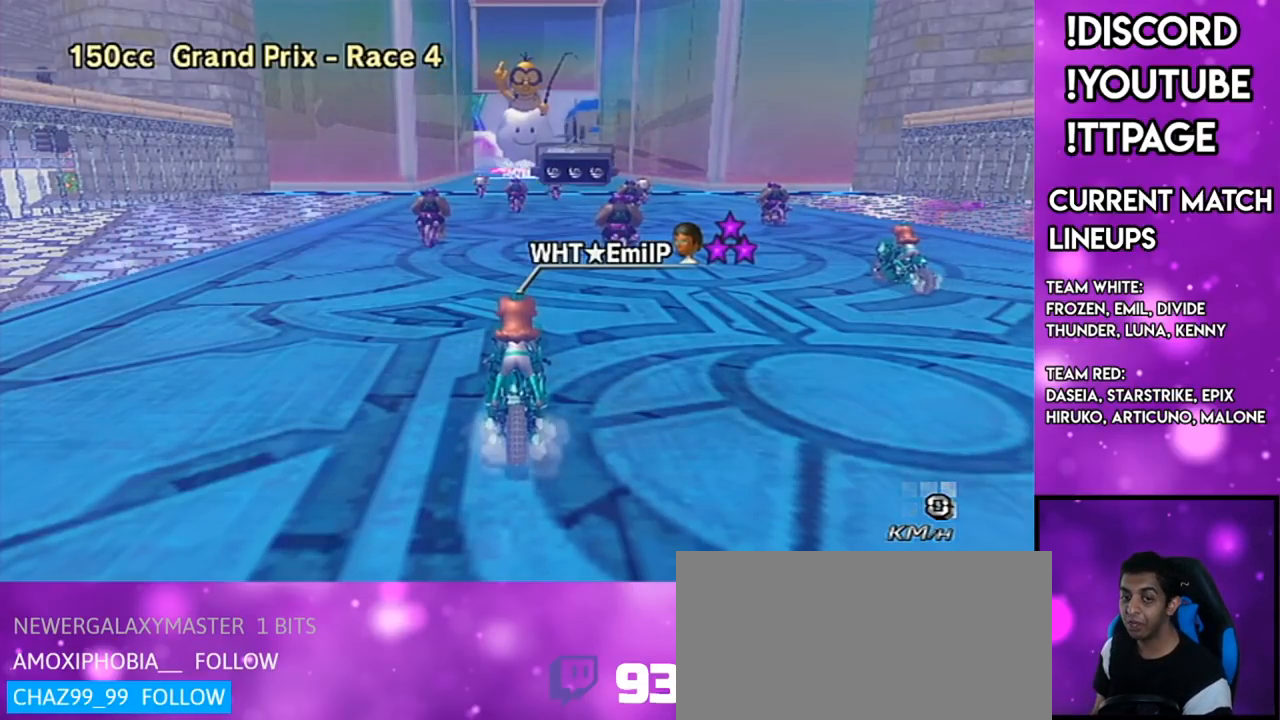
{"buttons": [], "left_stick": "center", "right_stick": "center", "events": []}
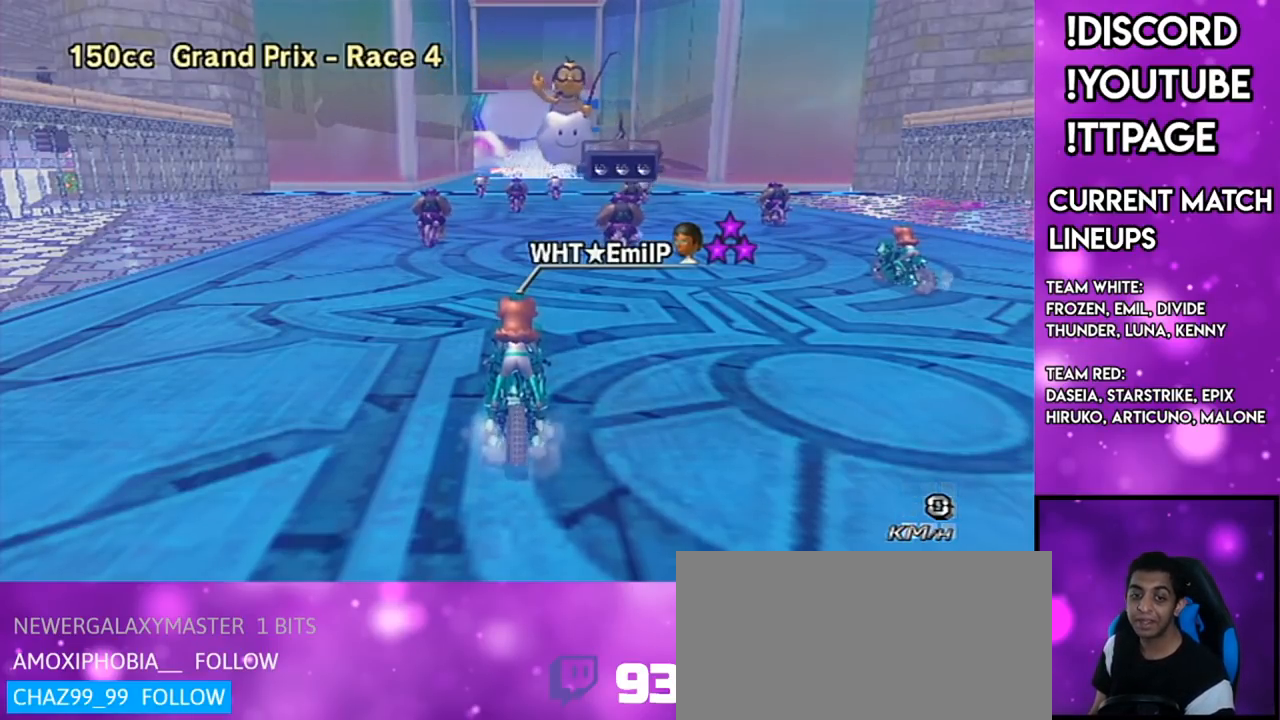
{"buttons": [], "left_stick": "center", "right_stick": "center", "events": []}
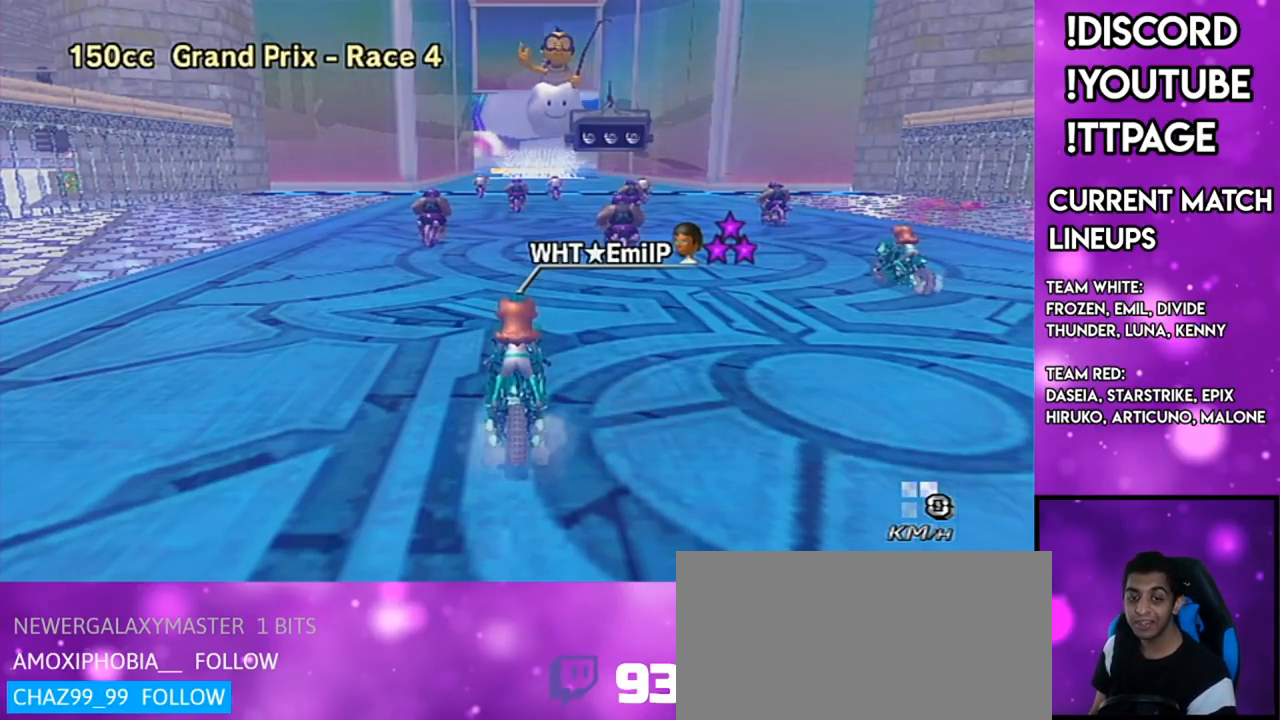
{"buttons": [], "left_stick": "center", "right_stick": "center", "events": []}
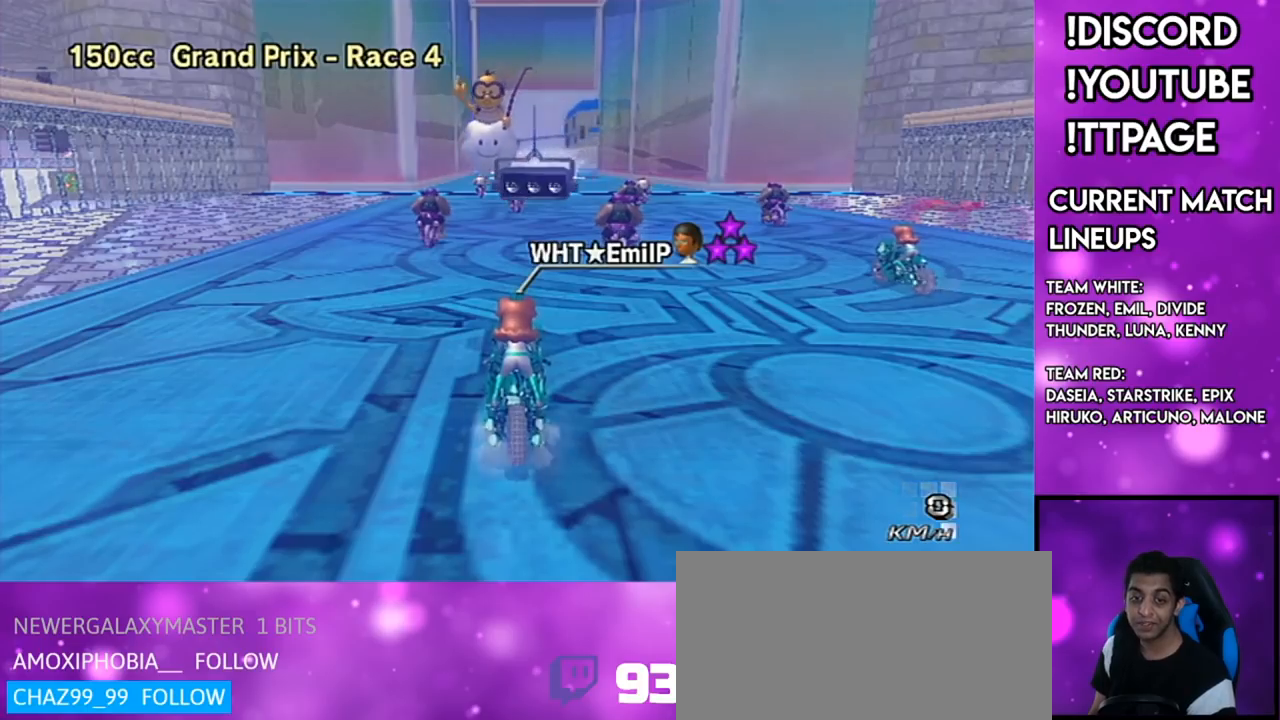
{"buttons": [], "left_stick": "center", "right_stick": "center", "events": [[66, "R1", "down"], [100, "R1", "up"]]}
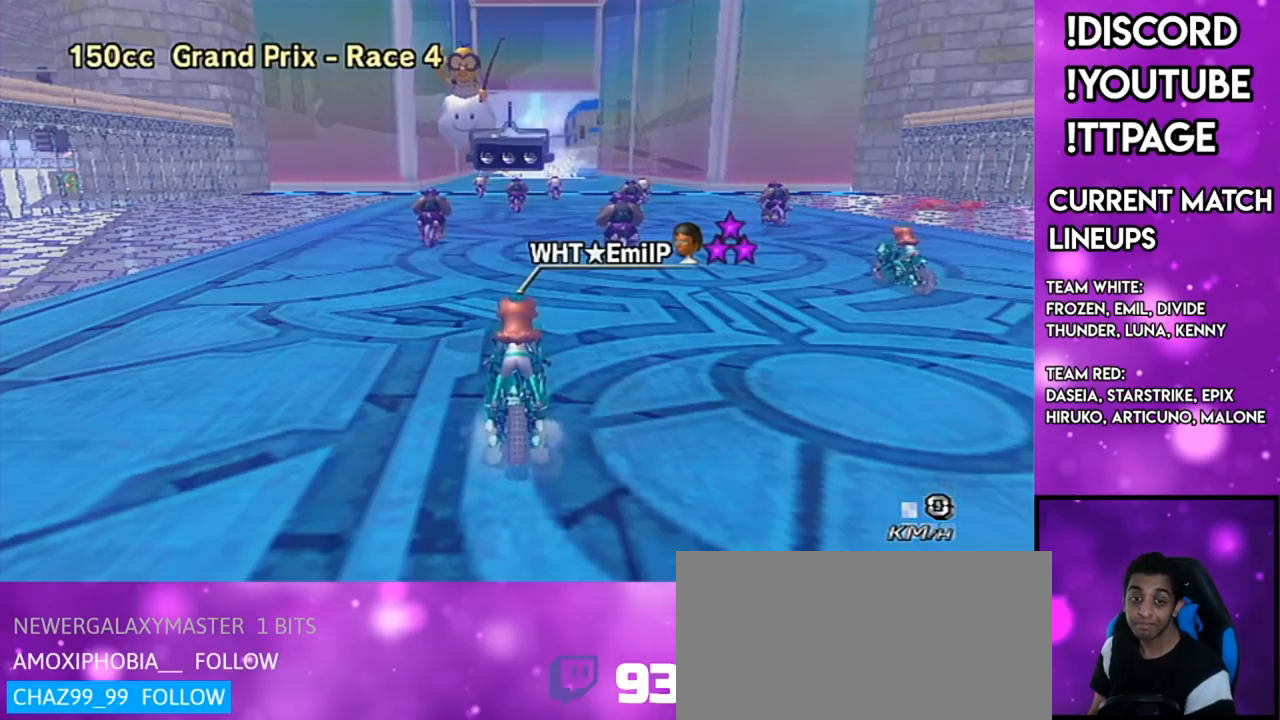
{"buttons": [], "left_stick": "center", "right_stick": "center", "events": []}
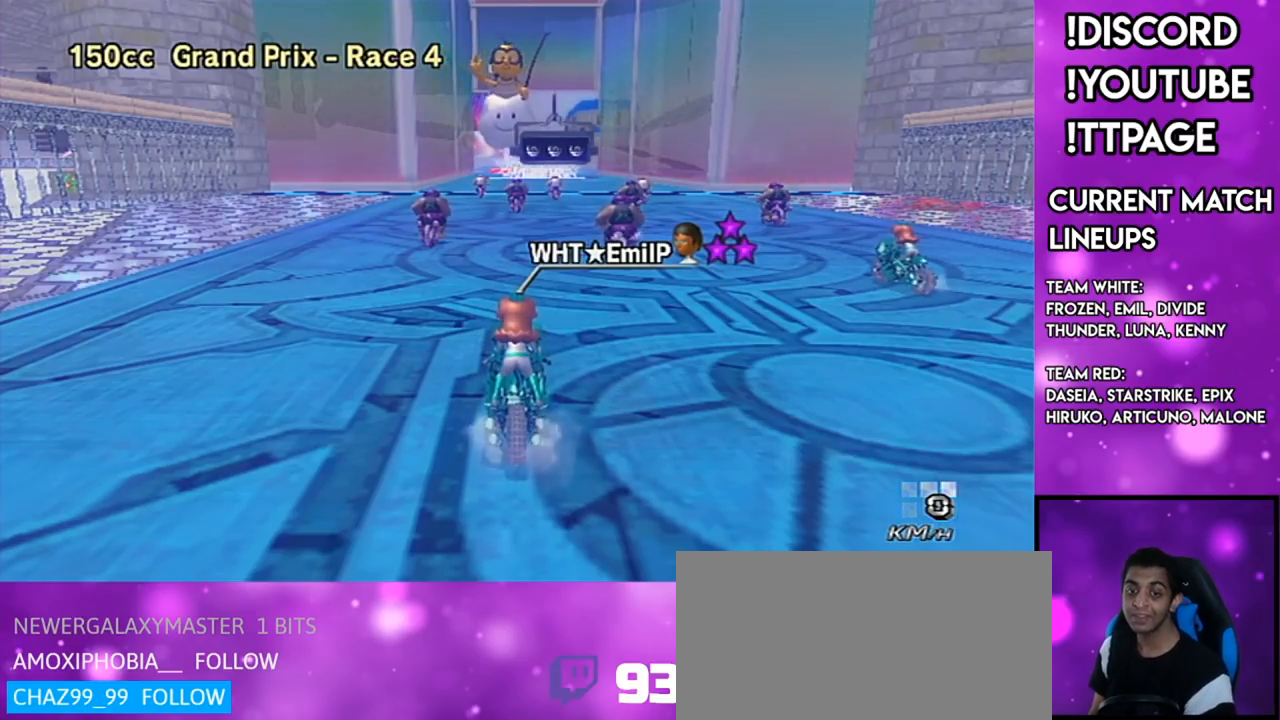
{"buttons": [], "left_stick": "center", "right_stick": "center", "events": [[400, "R1", "down"], [417, "R1", "up"]]}
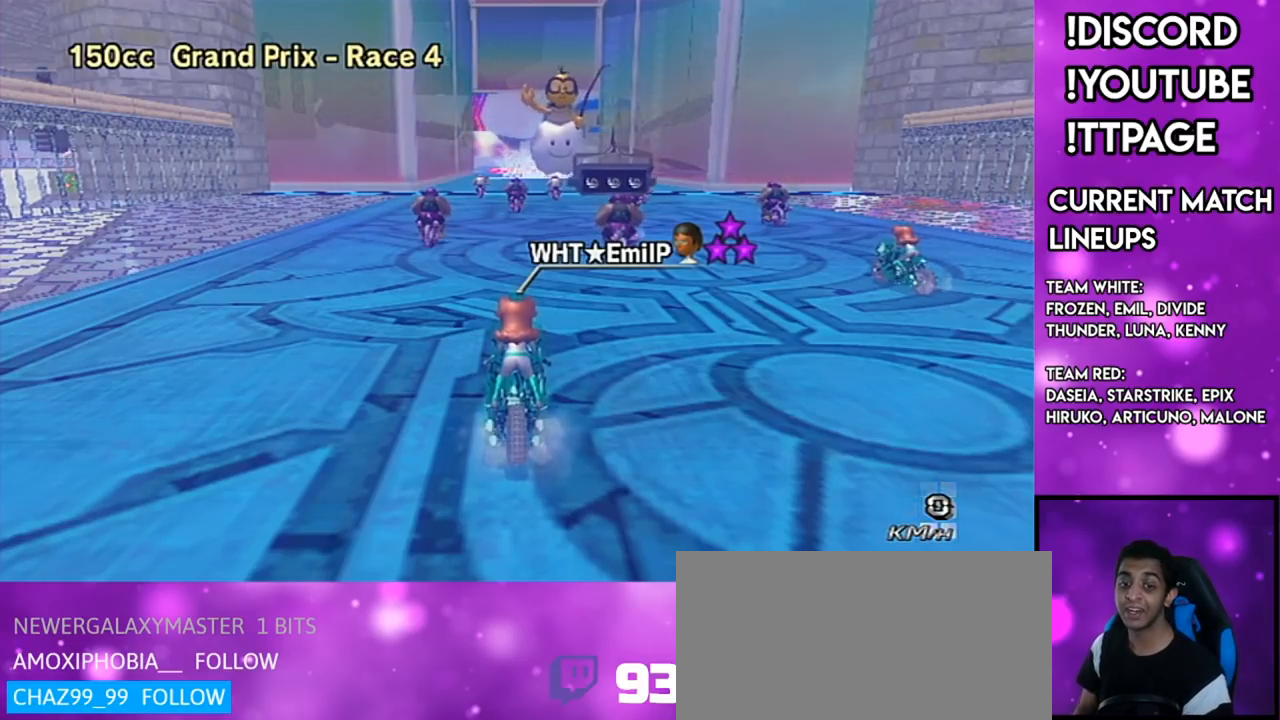
{"buttons": [], "left_stick": "center", "right_stick": "center", "events": []}